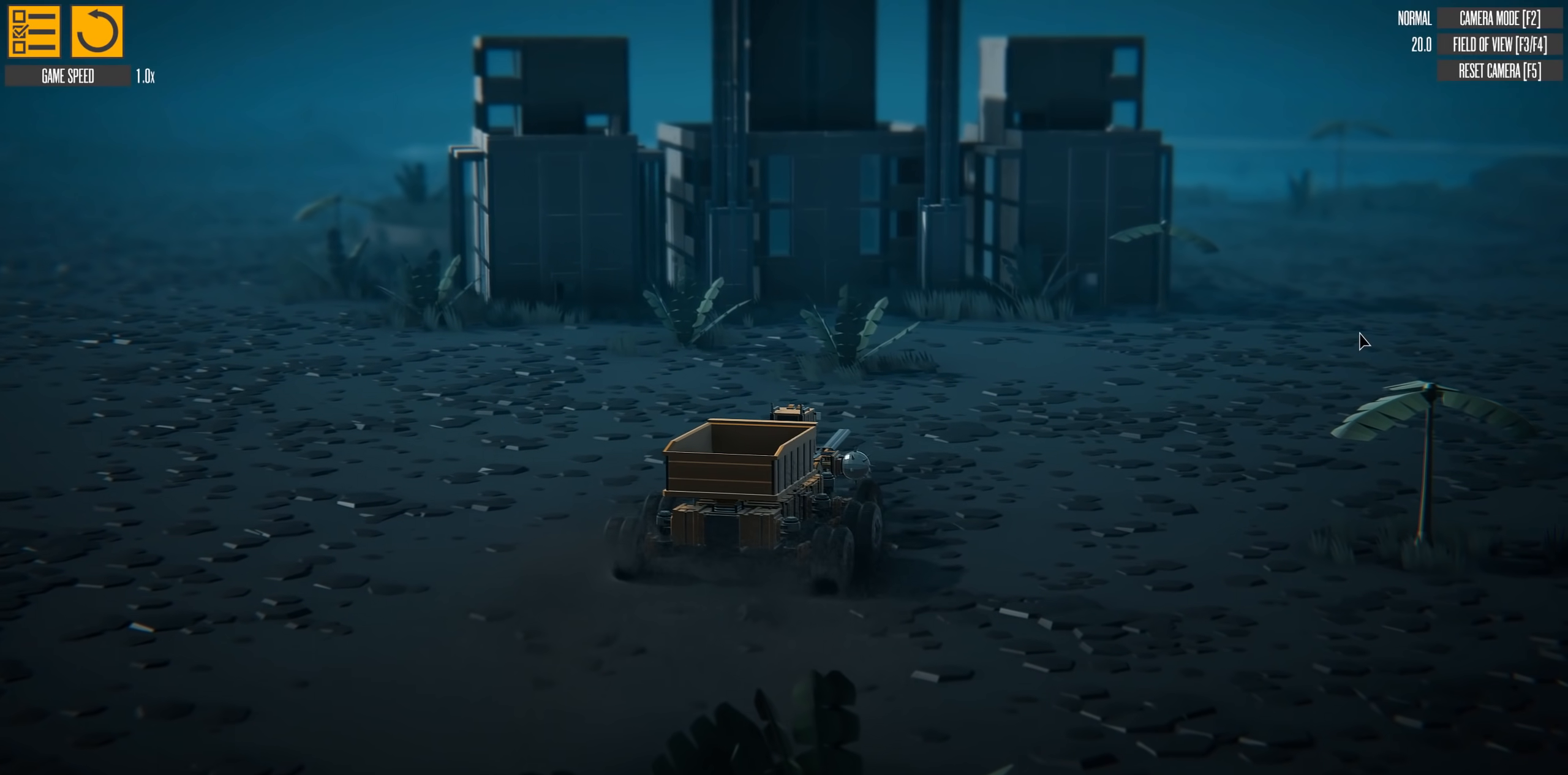
Gameplay with keyboard; each line is a JSON object with the keys held at the frame after it. "events" lists presses ("down") and releases ("up") of "a", "d", "down", "s", "up" and "w" between this image and that frame as [ms after this image, input, new state], when the widget could be followed in between. No other keys are recorded. Mouse input is not recorded.
{"keys": ["w"], "events": [[201, "d", "up"]]}
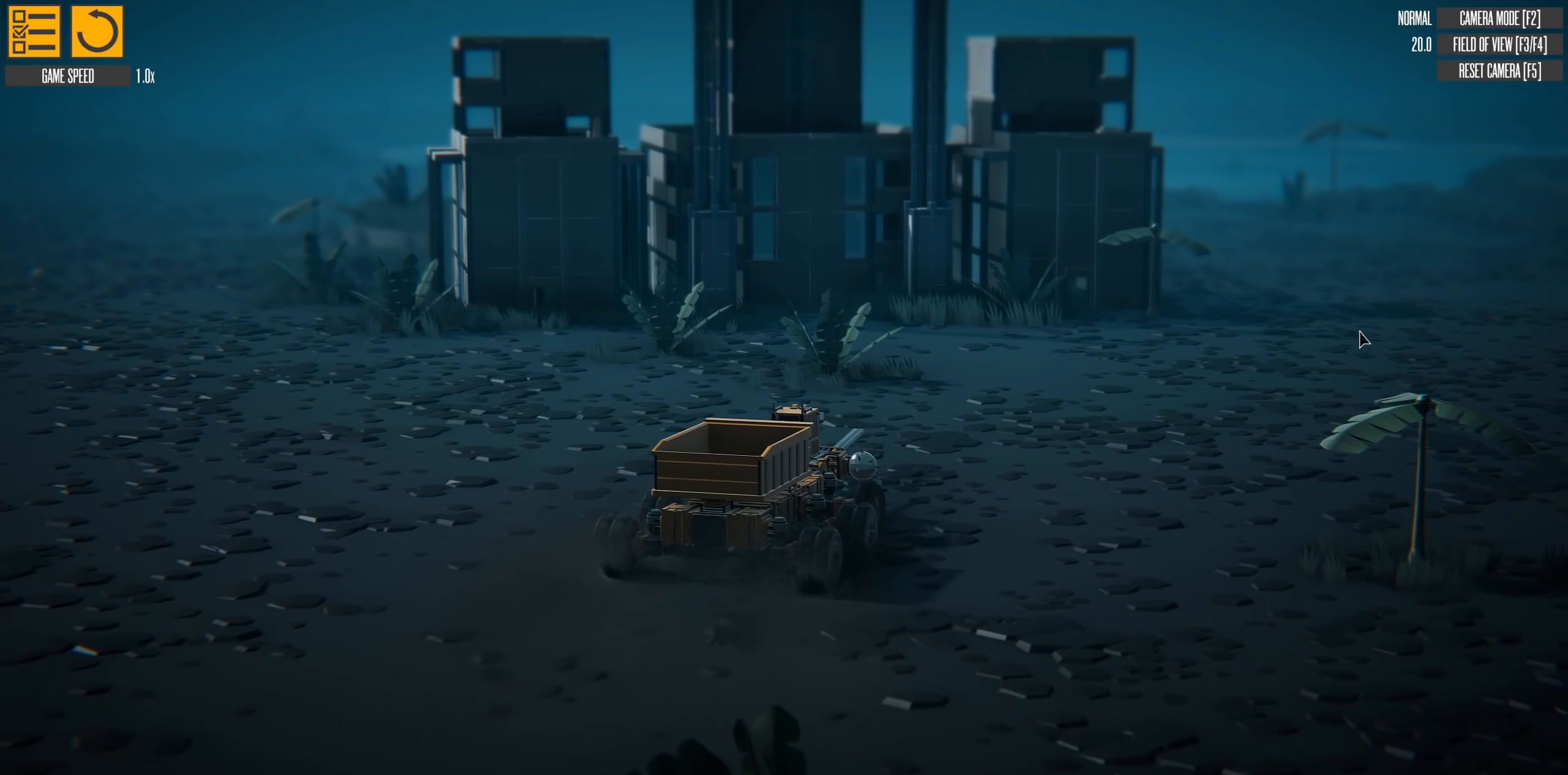
{"keys": ["w"], "events": []}
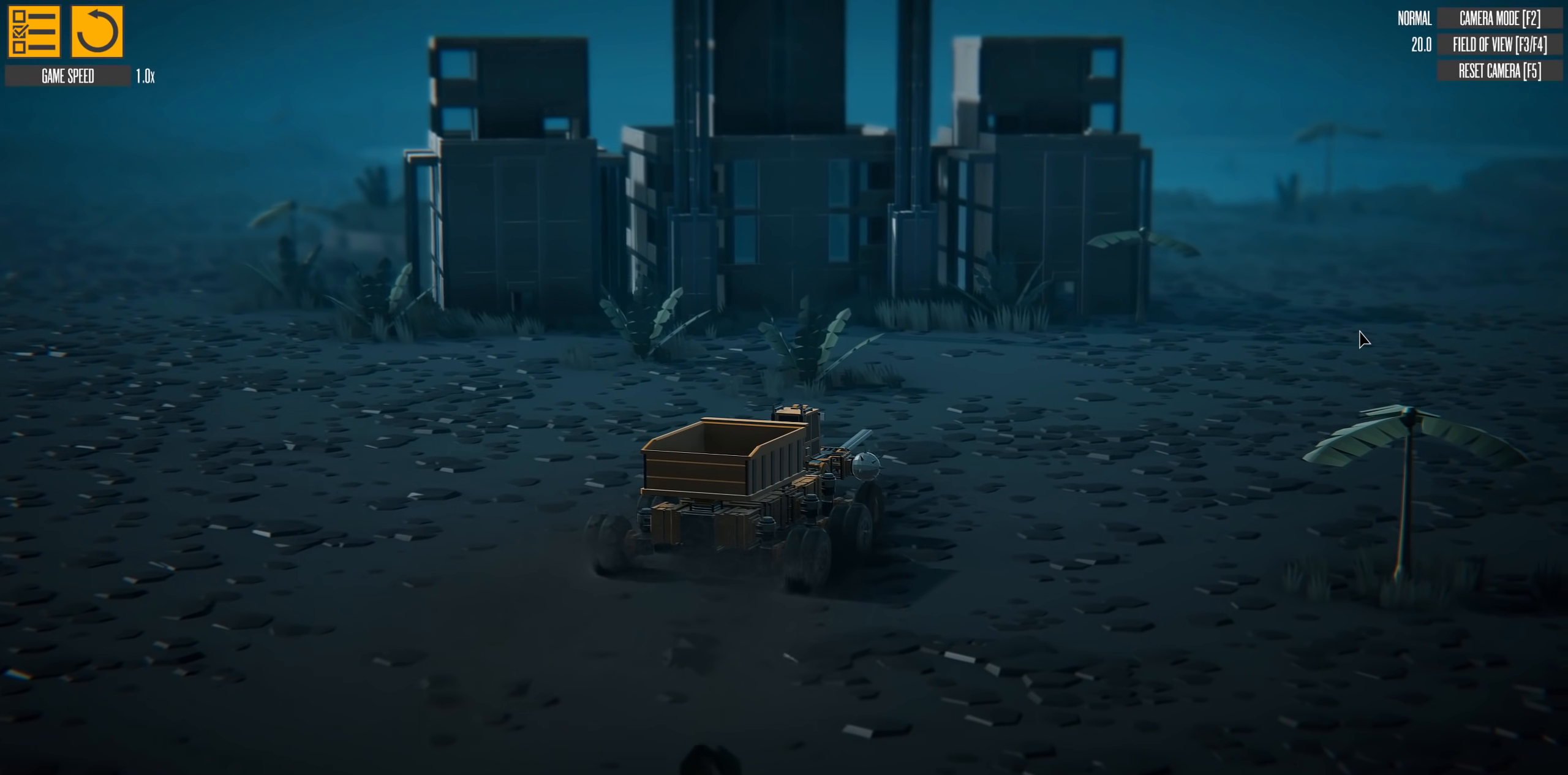
{"keys": ["w"], "events": [[217, "a", "down"], [351, "a", "up"]]}
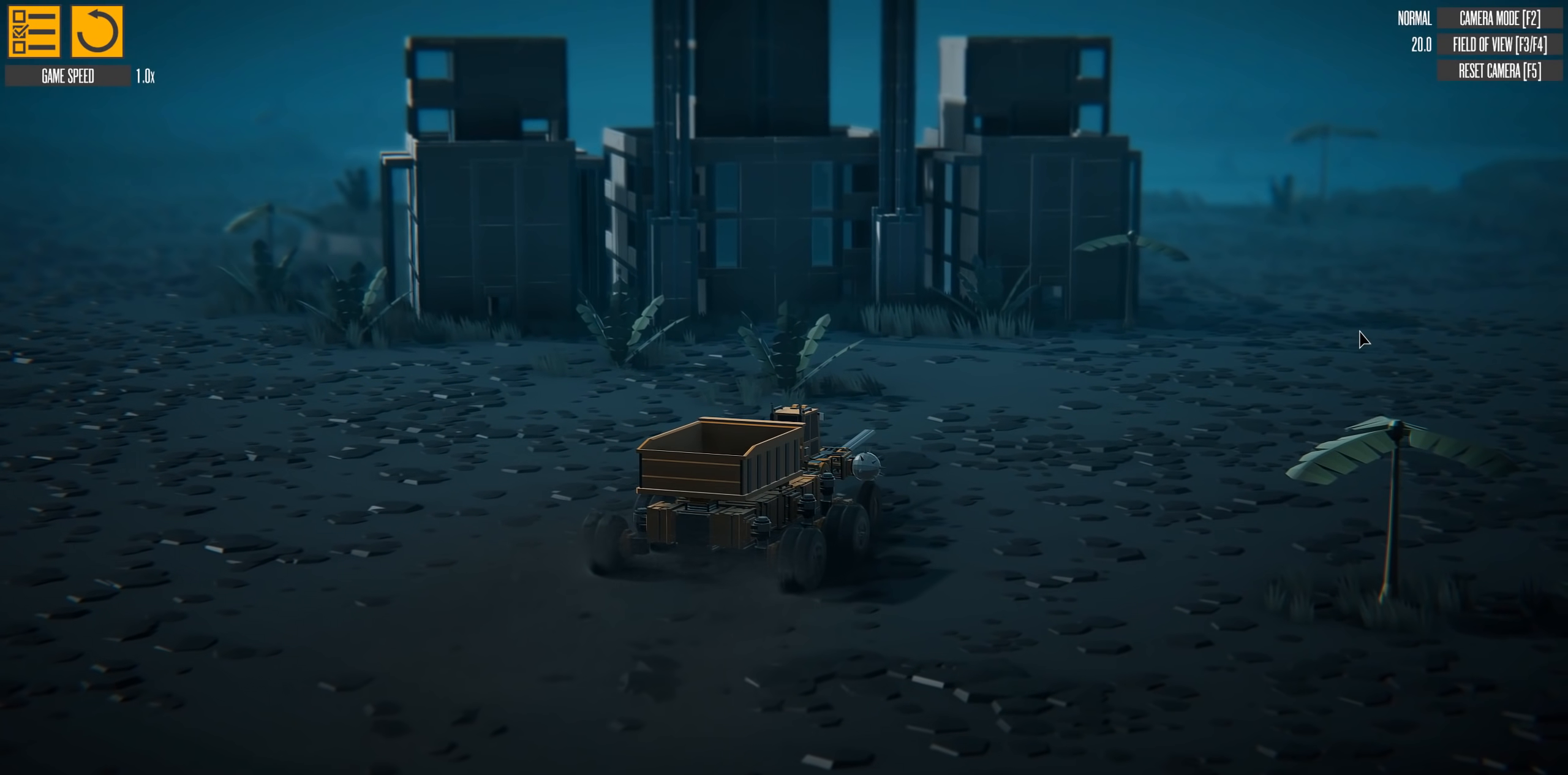
{"keys": ["w"], "events": []}
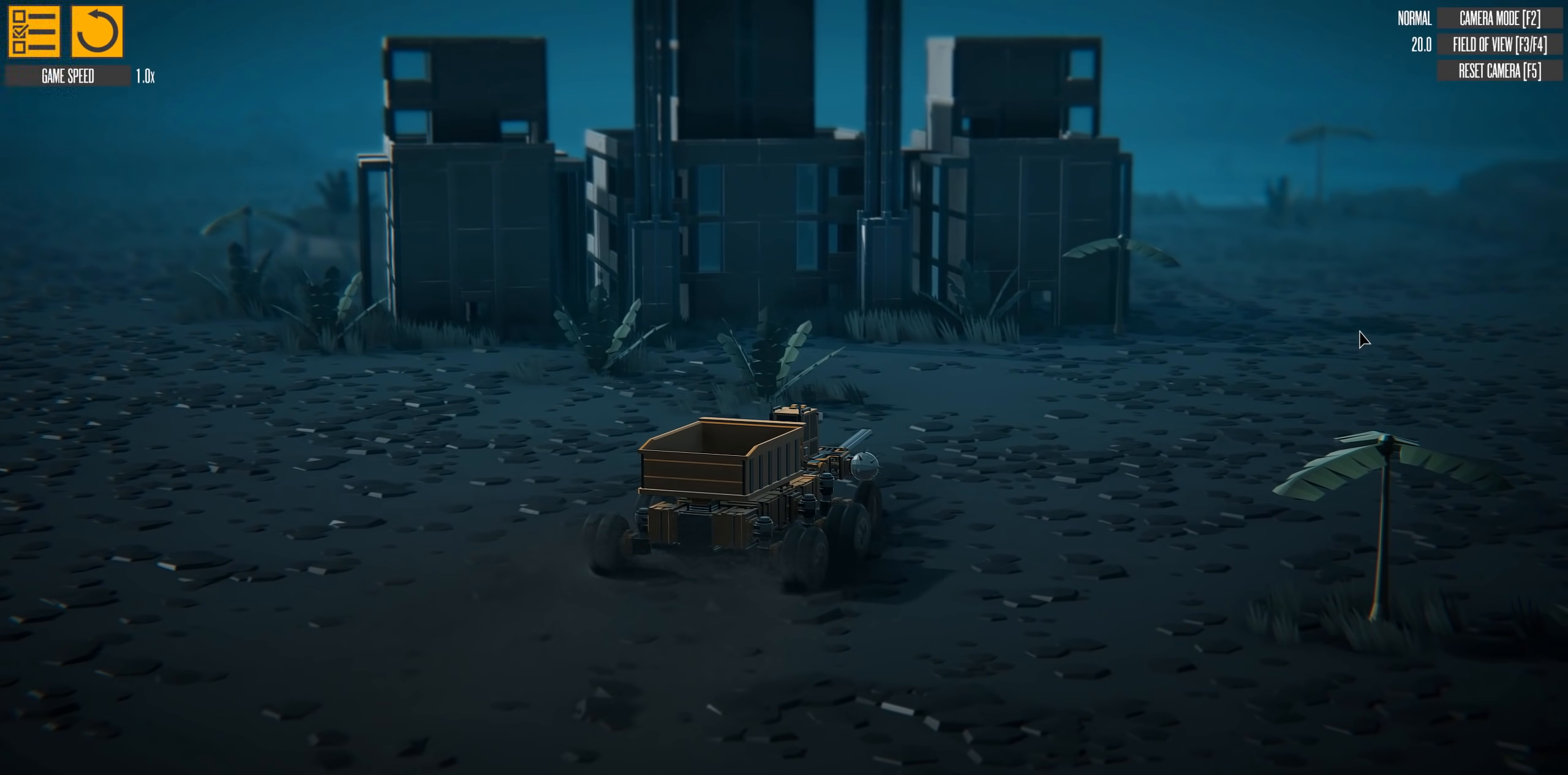
{"keys": ["w"], "events": []}
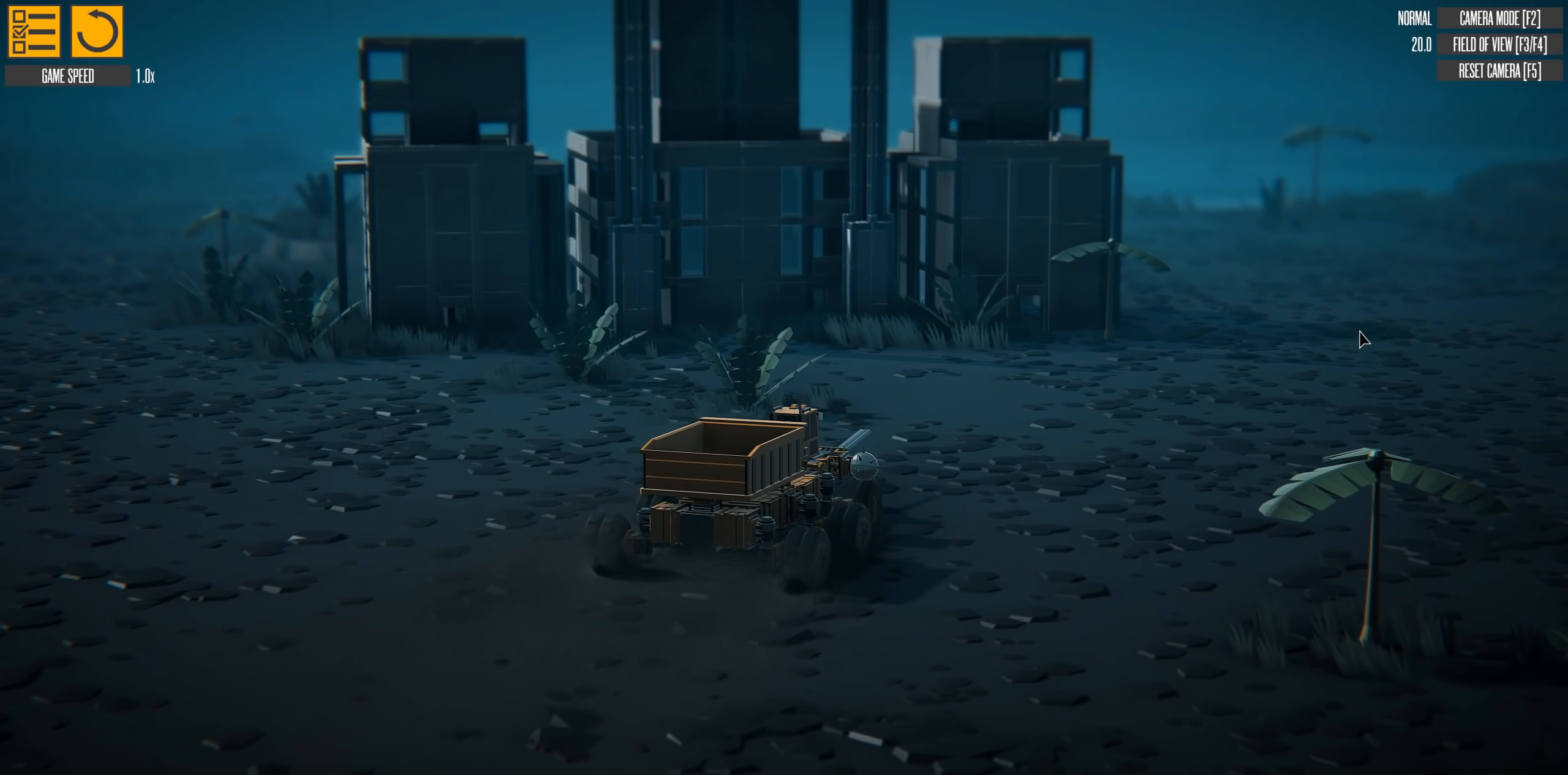
{"keys": ["w"], "events": []}
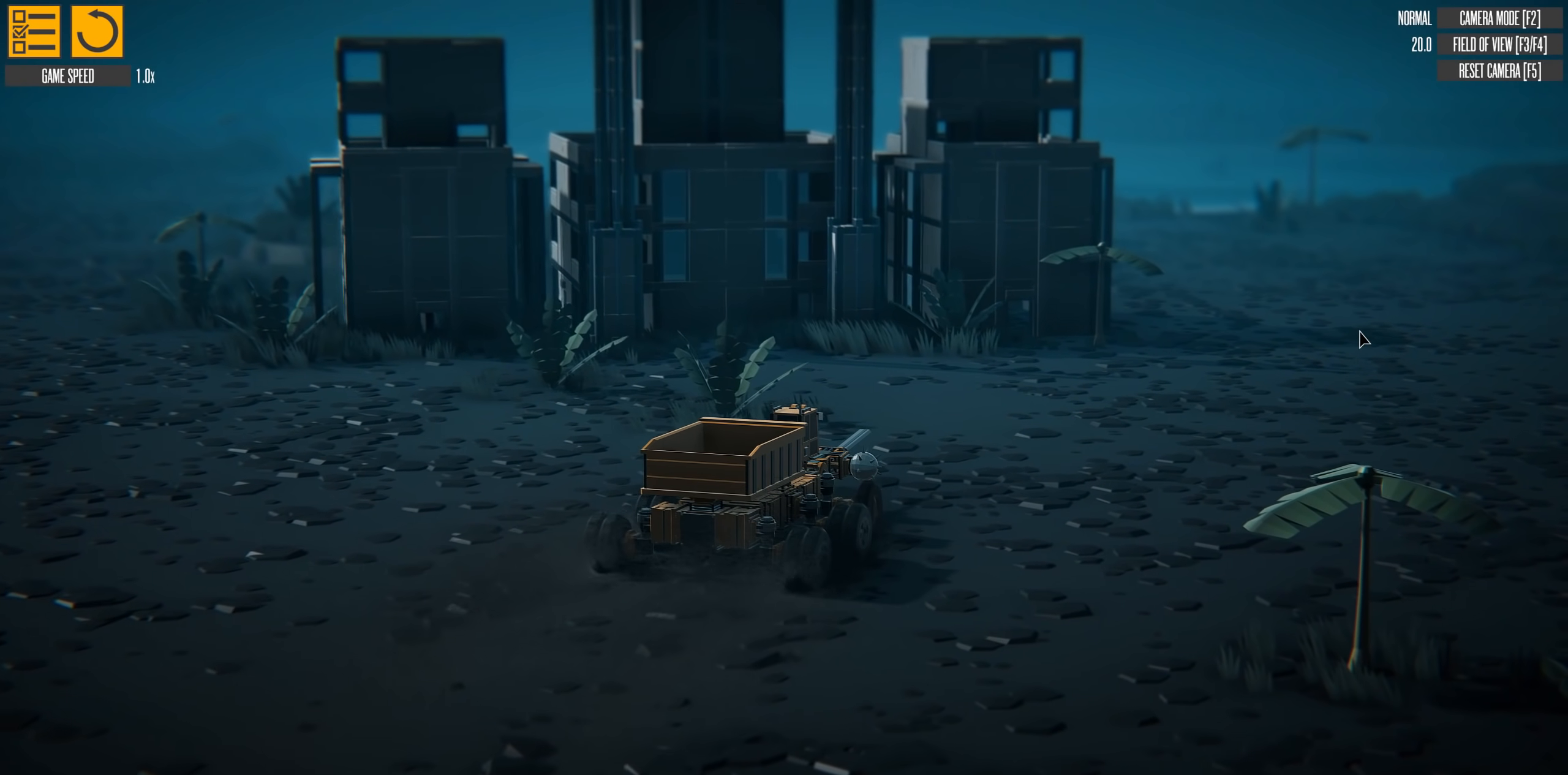
{"keys": ["w"], "events": []}
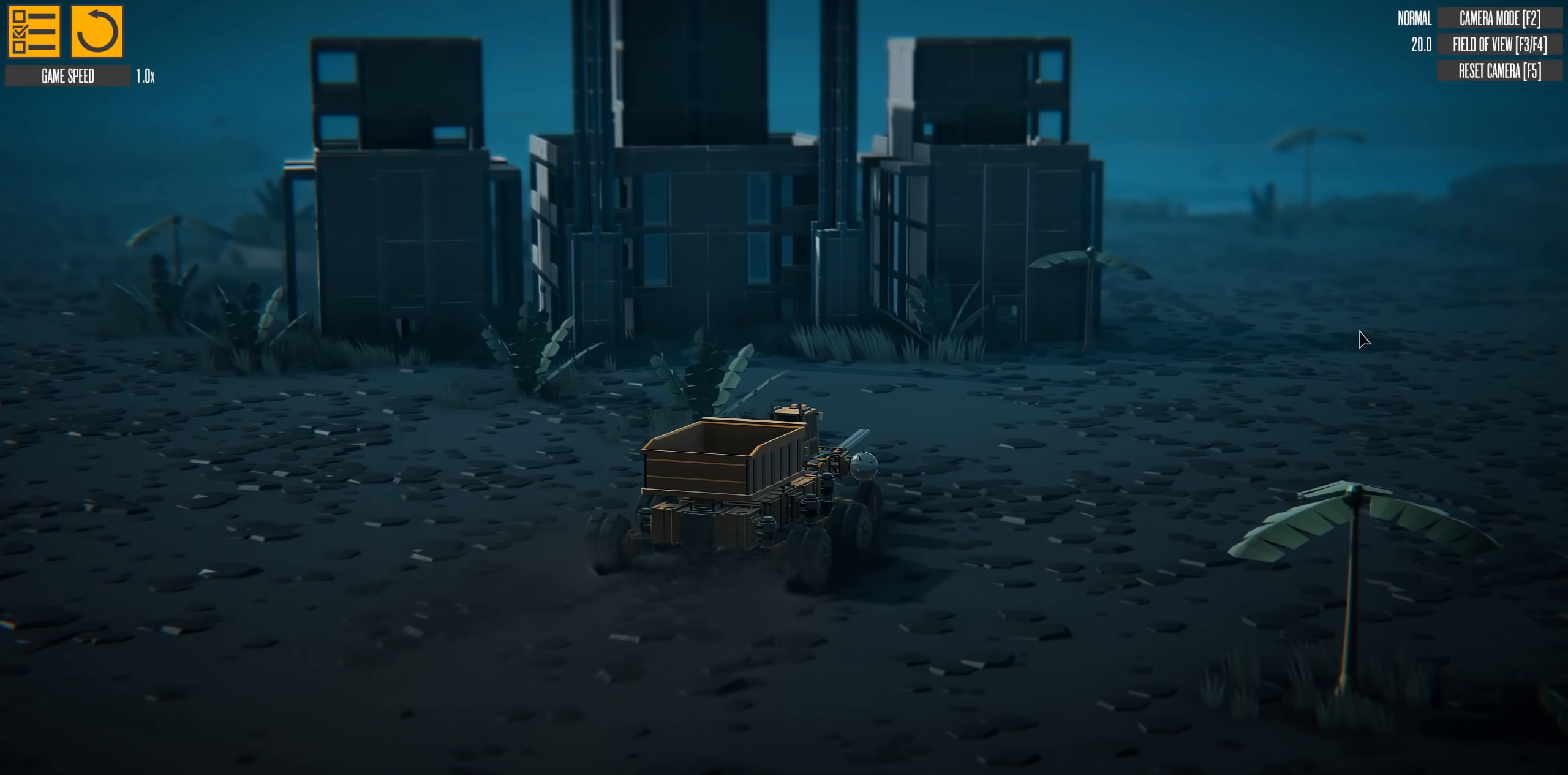
{"keys": ["w"], "events": []}
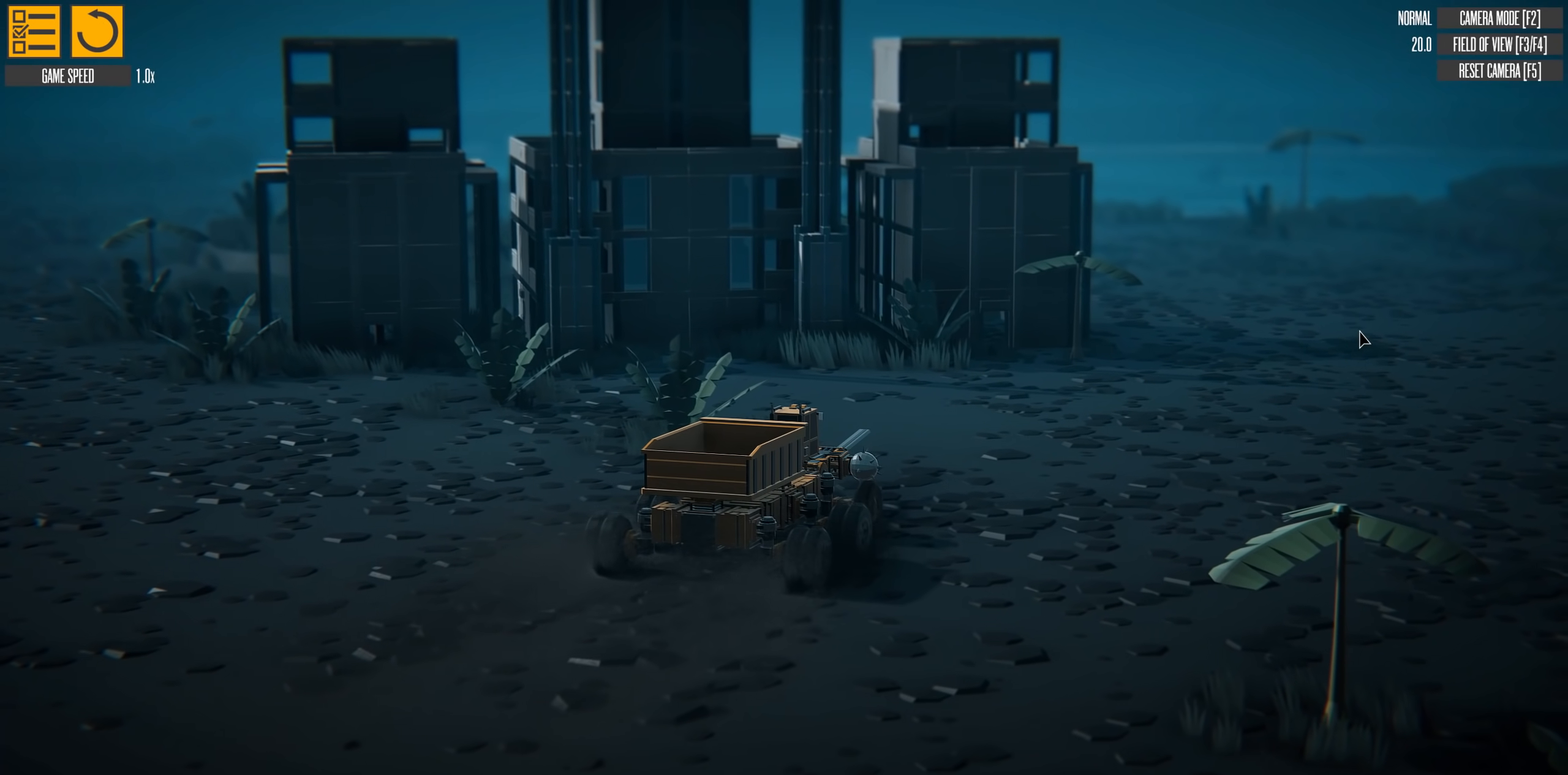
{"keys": ["w"], "events": []}
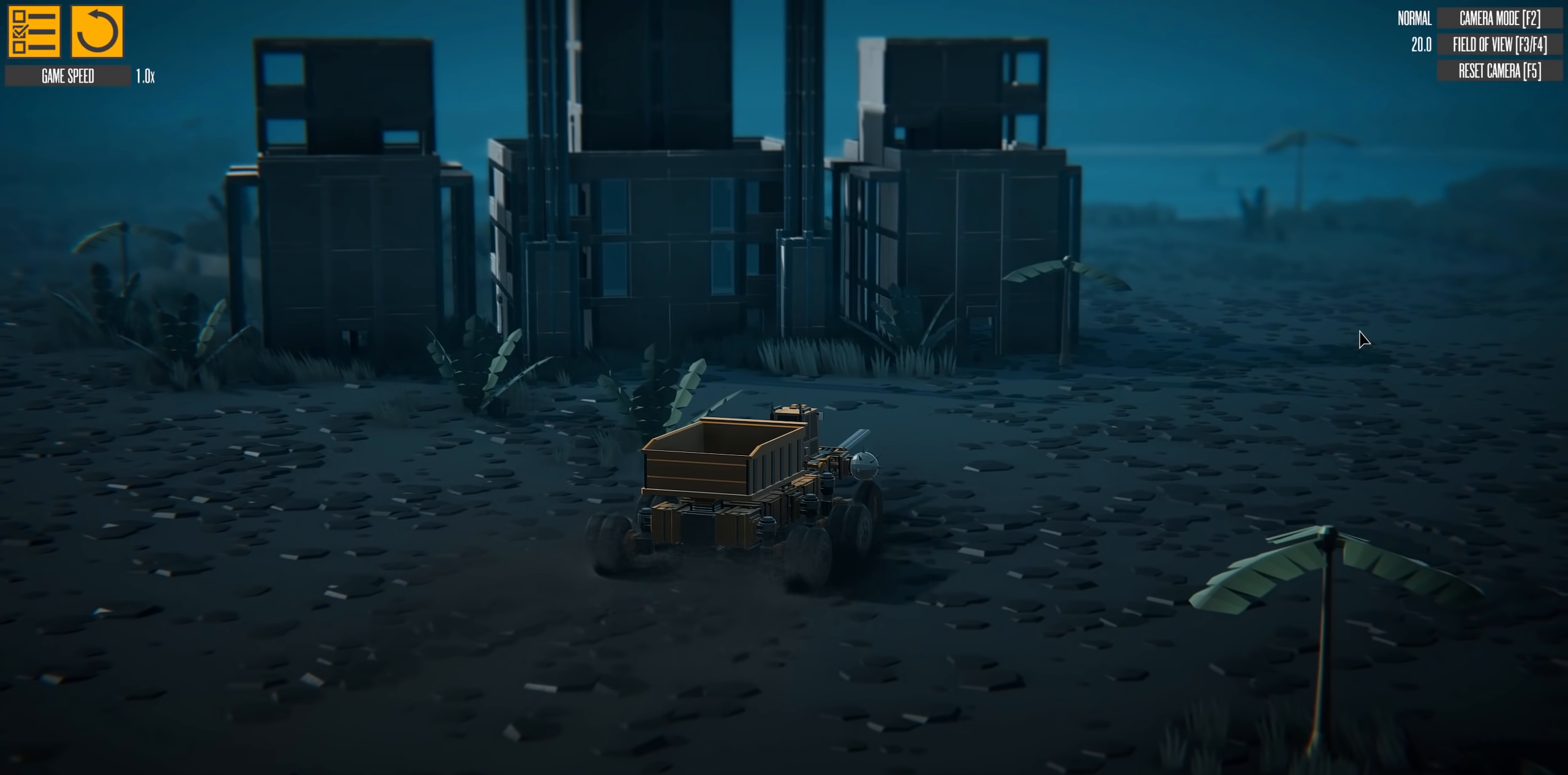
{"keys": ["w"], "events": []}
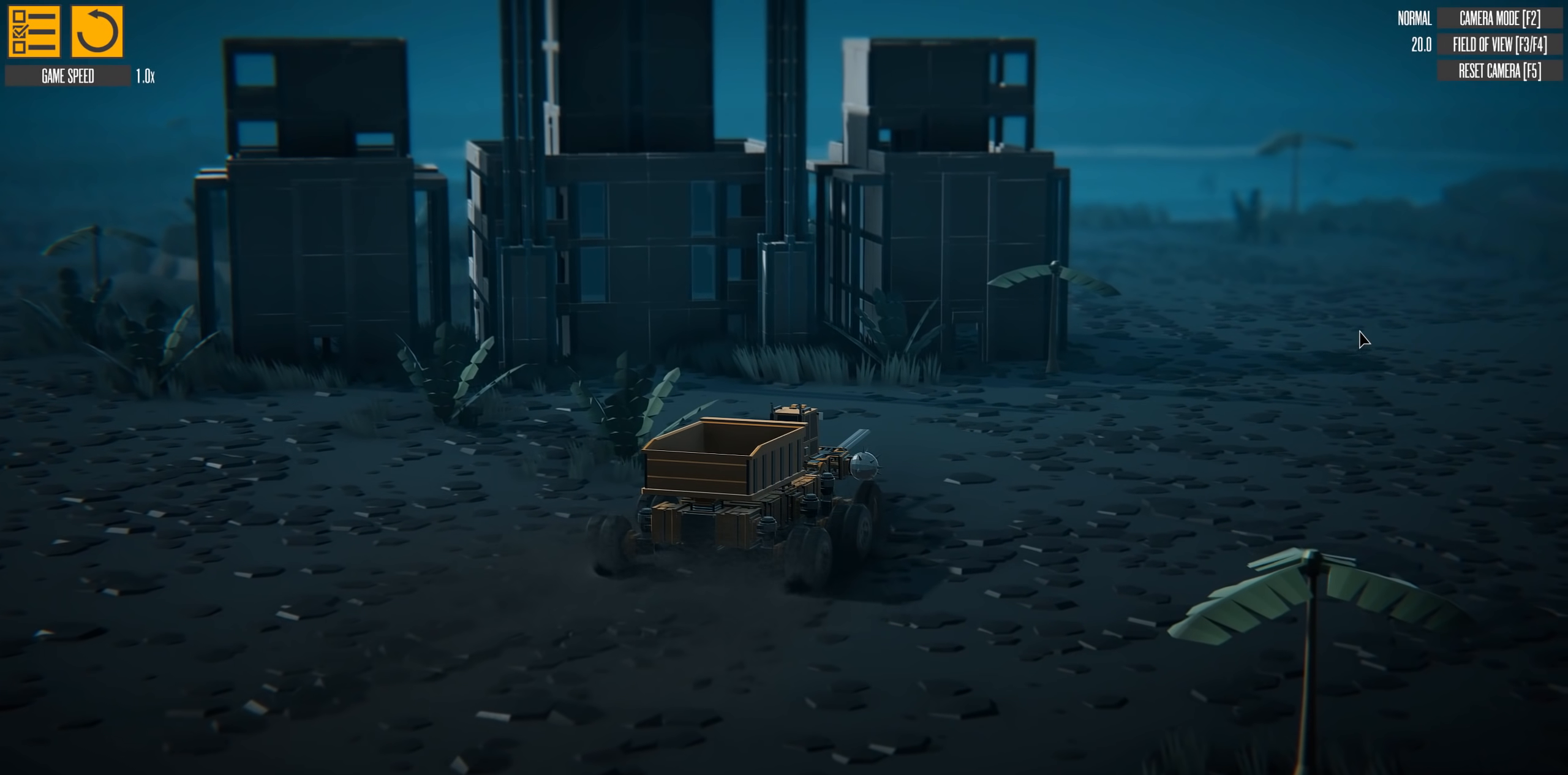
{"keys": ["a", "w"], "events": [[451, "a", "down"]]}
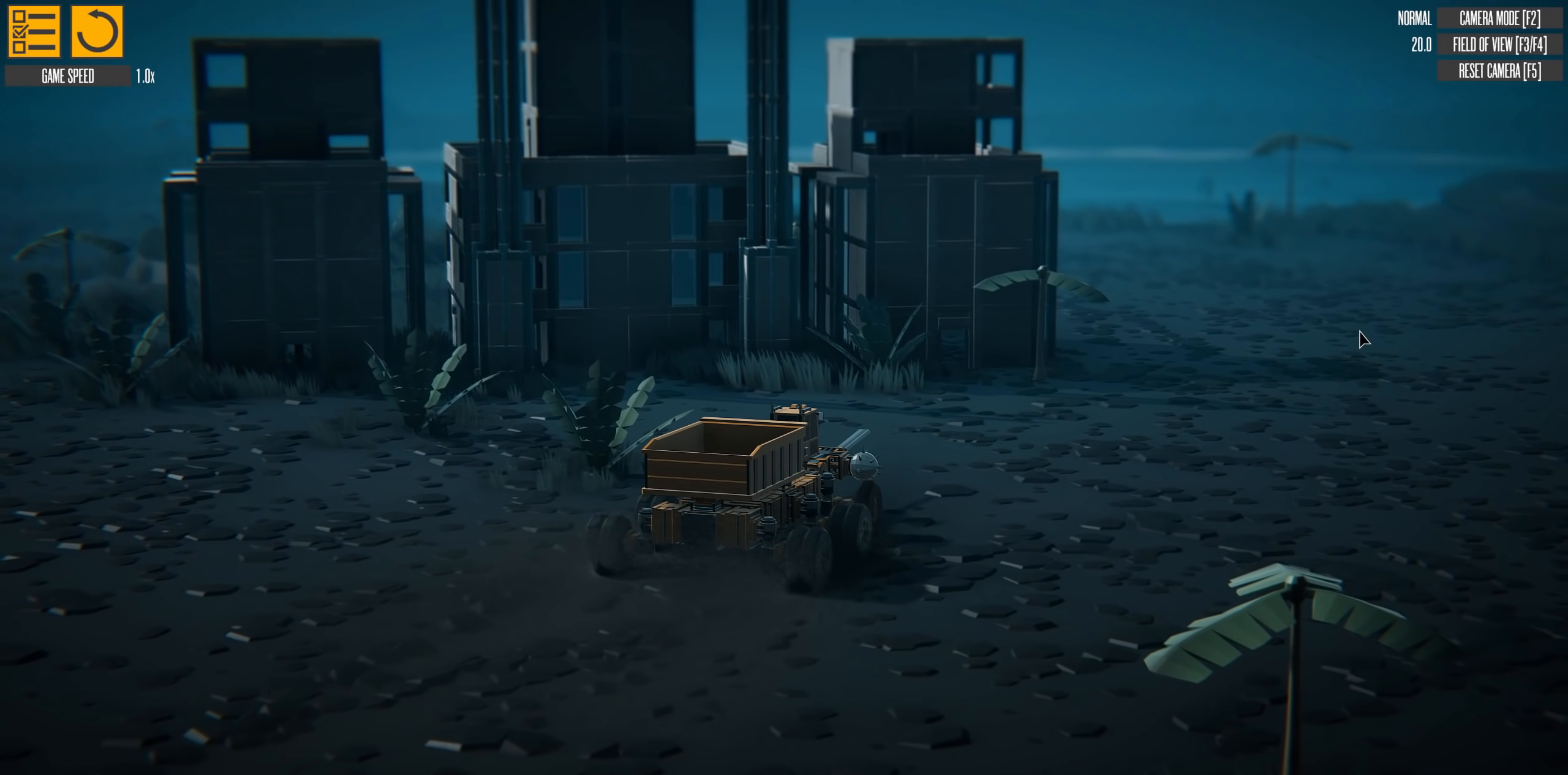
{"keys": ["w"], "events": [[67, "a", "up"]]}
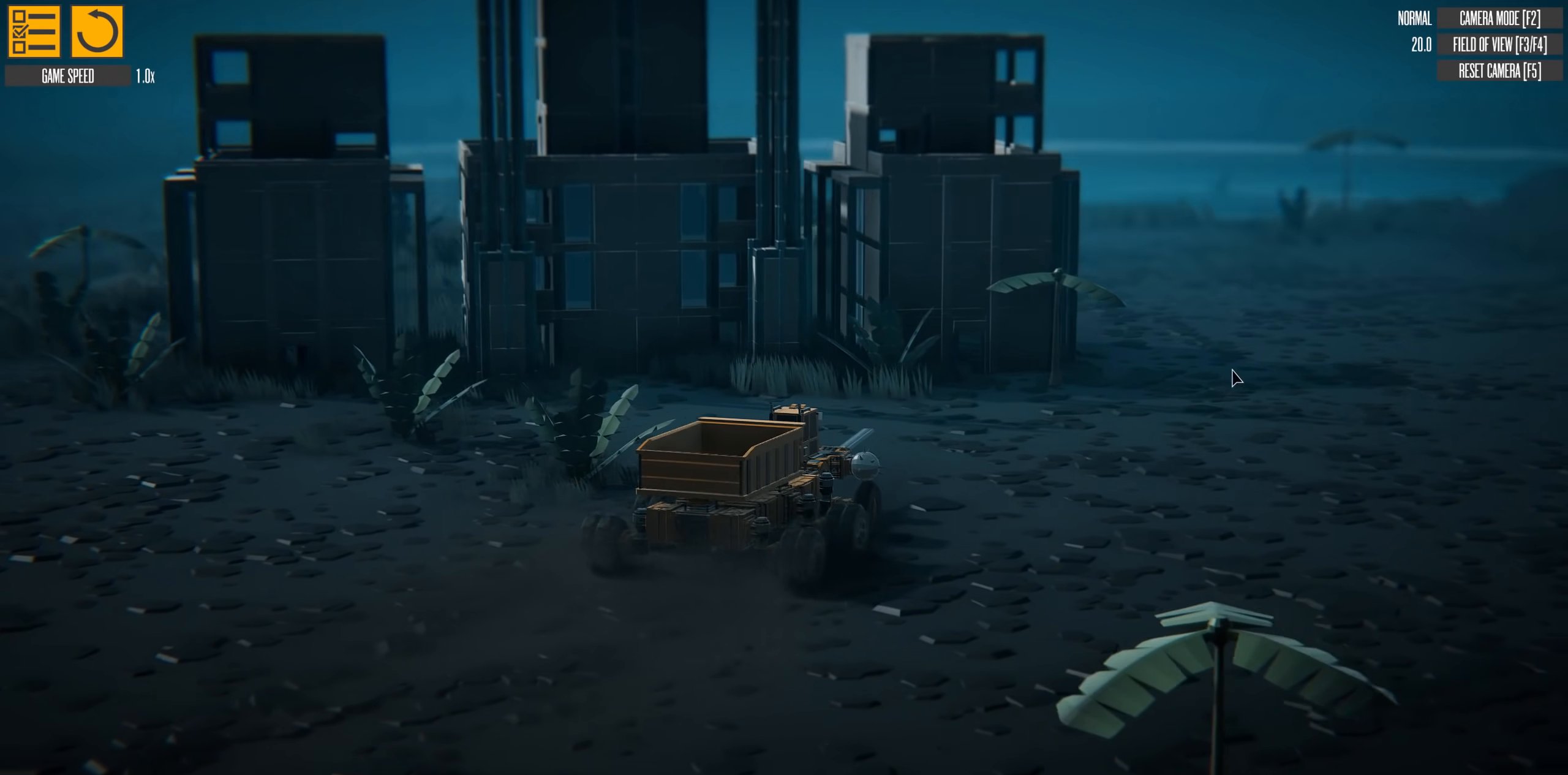
{"keys": ["w"], "events": []}
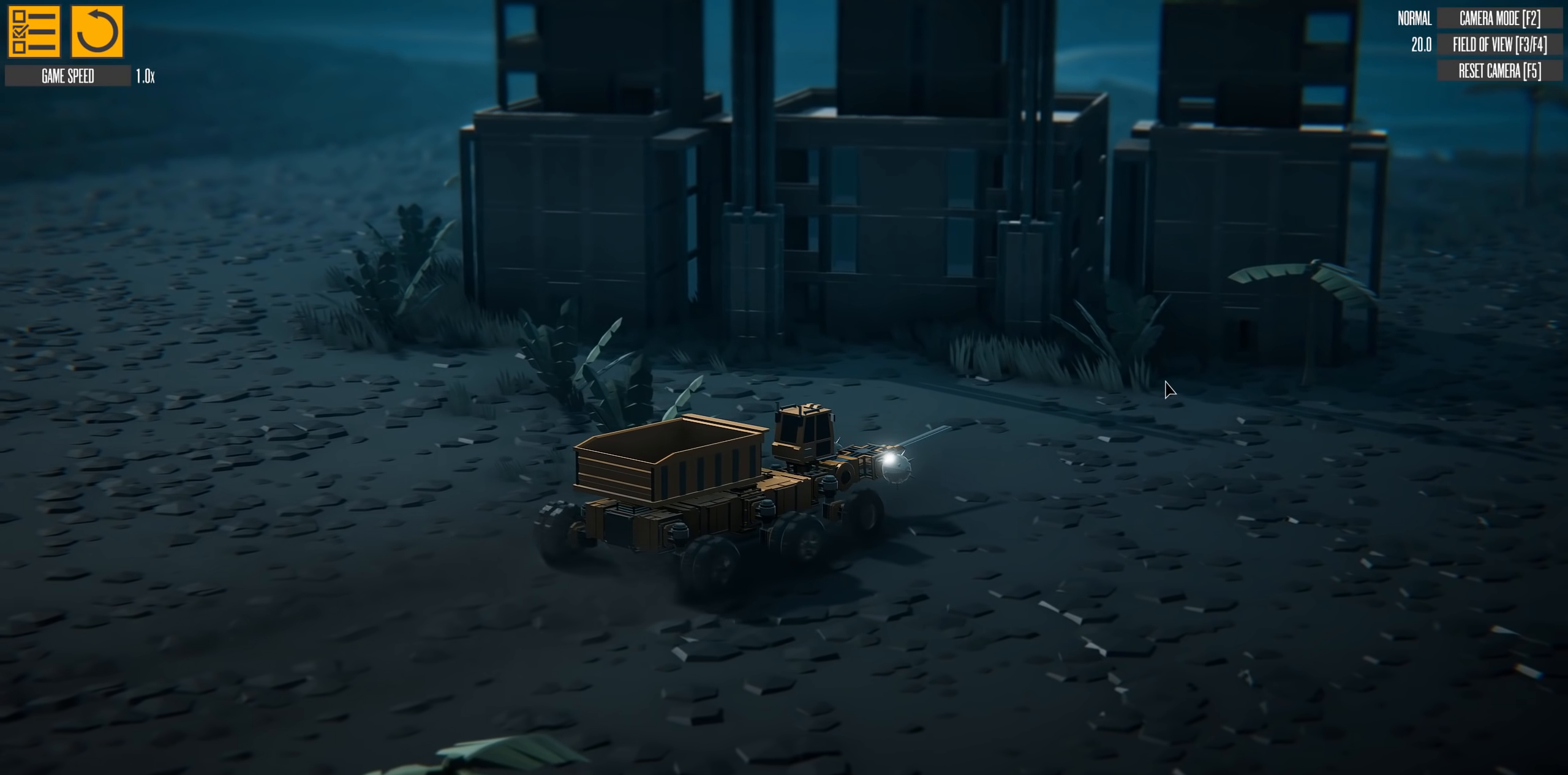
{"keys": ["w"], "events": [[33, "d", "down"], [133, "d", "up"]]}
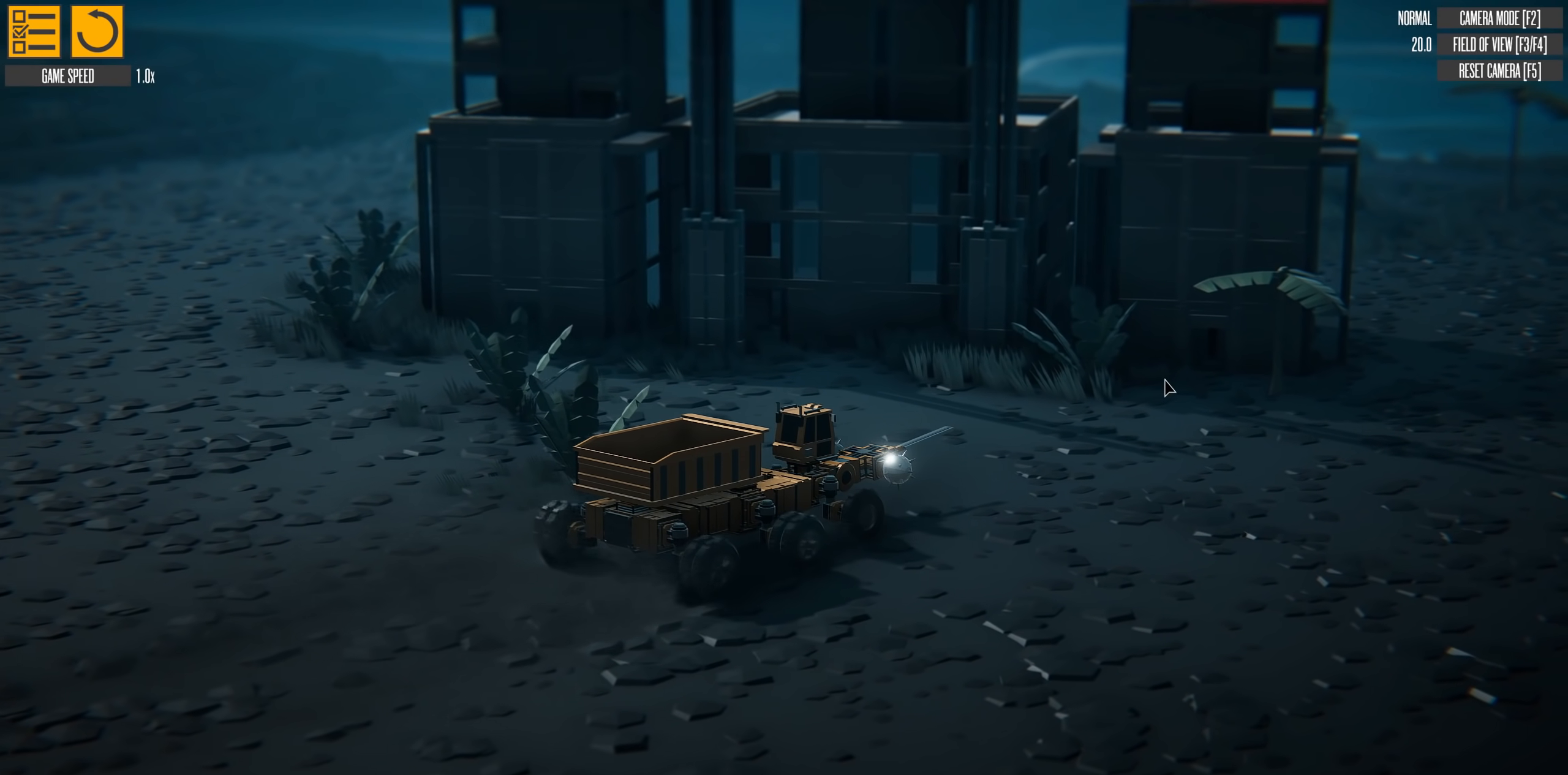
{"keys": ["w"], "events": []}
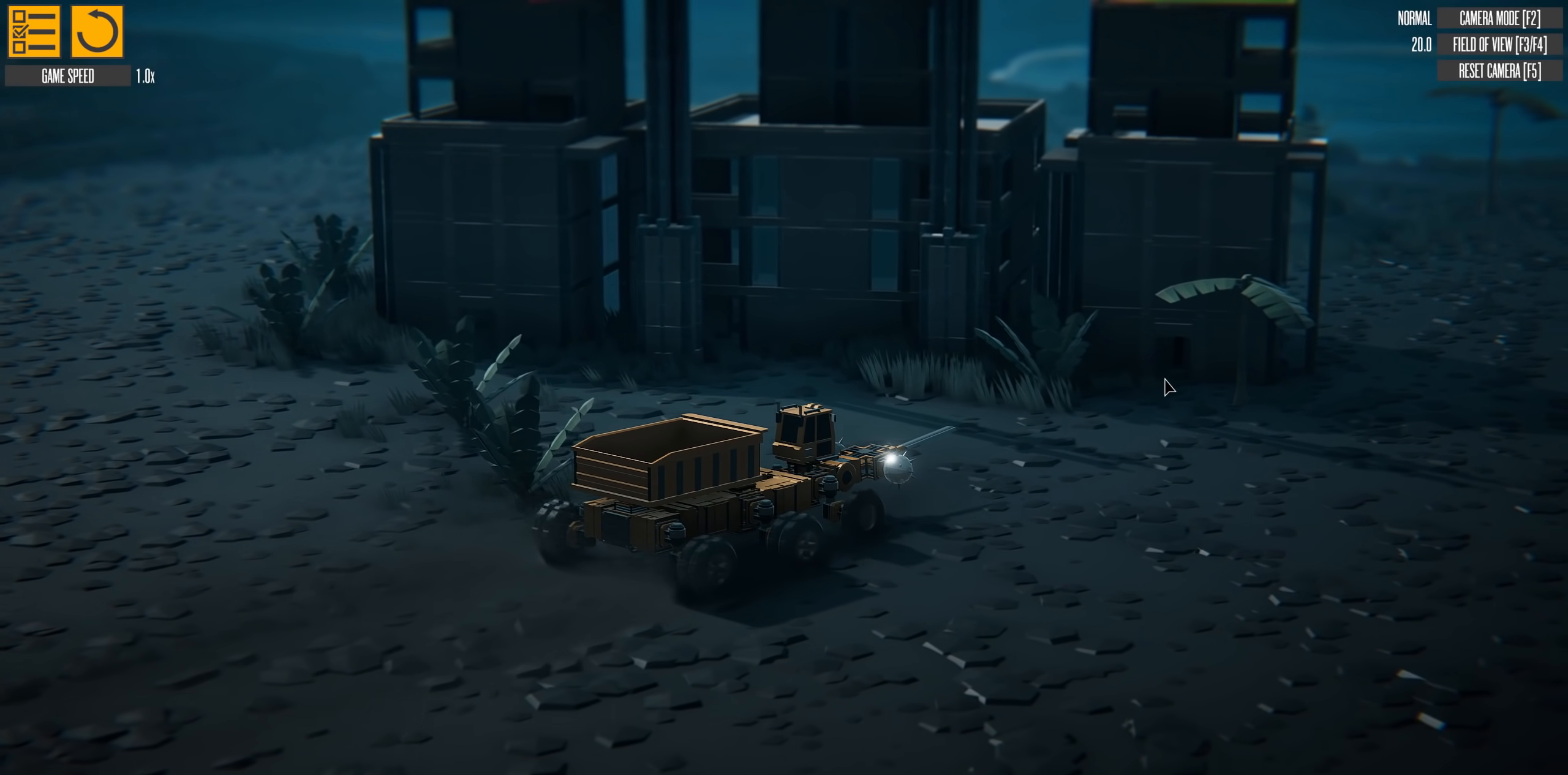
{"keys": ["w"], "events": []}
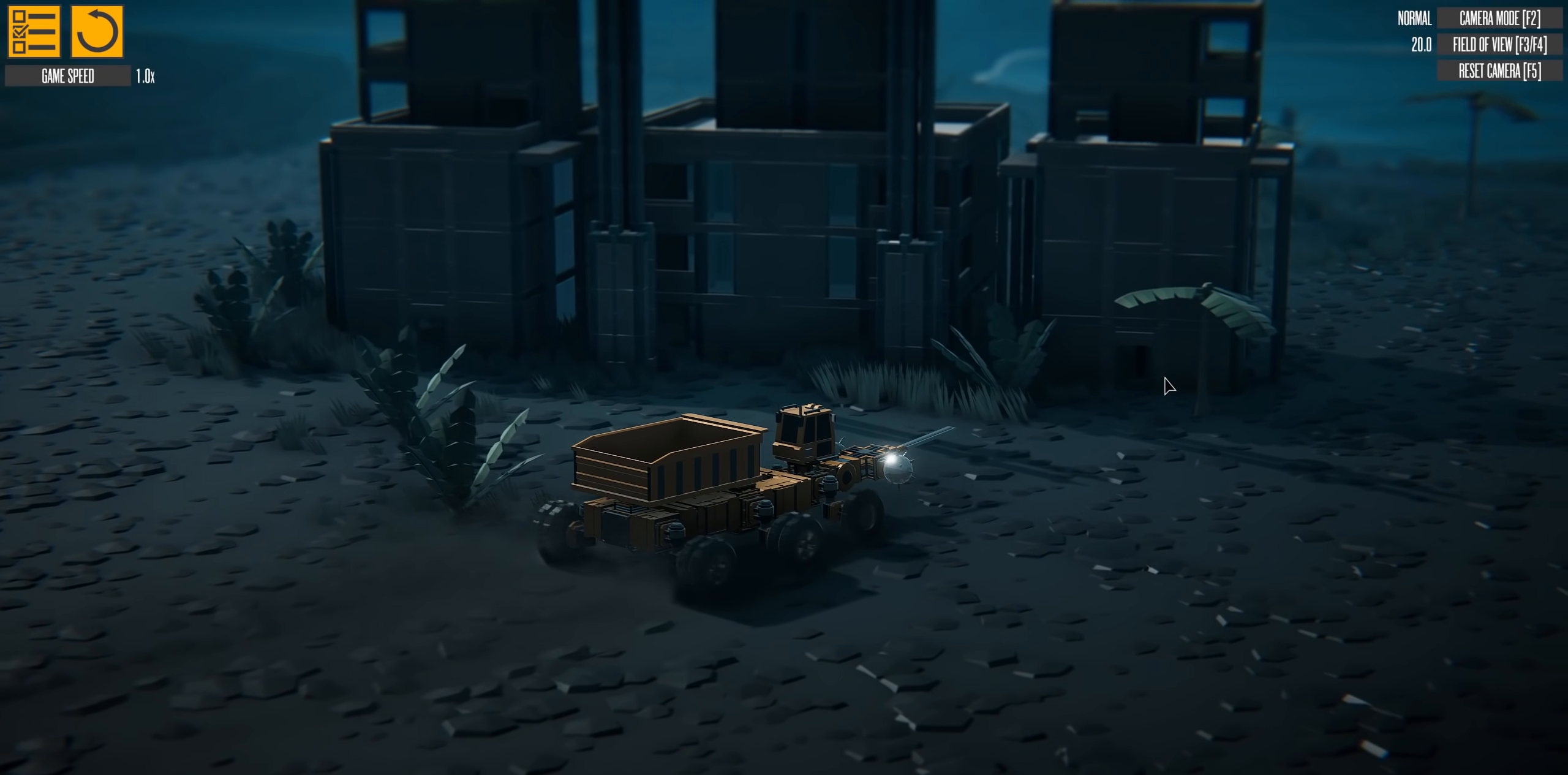
{"keys": ["w"], "events": []}
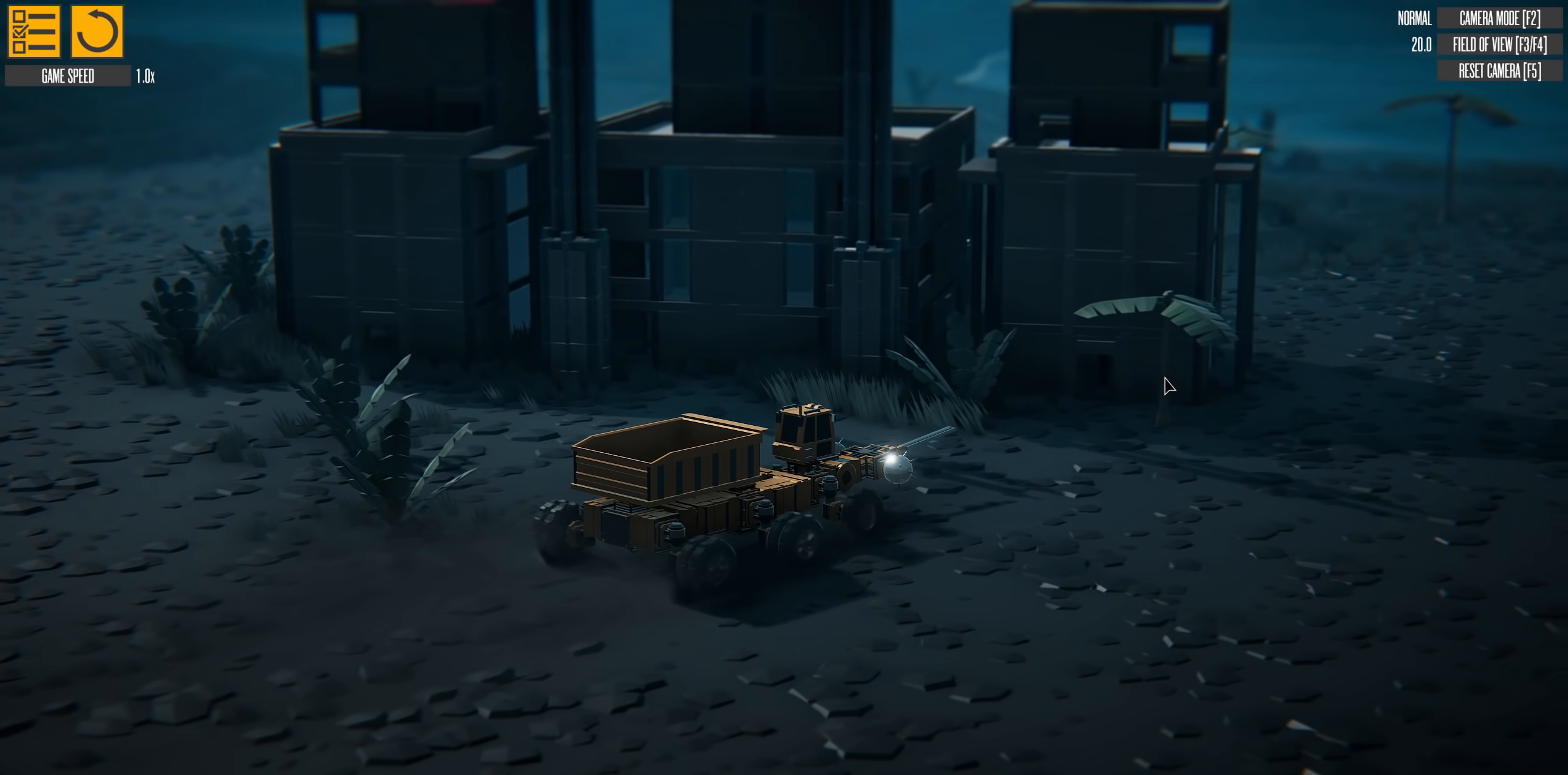
{"keys": ["w"], "events": [[133, "a", "down"], [250, "a", "up"]]}
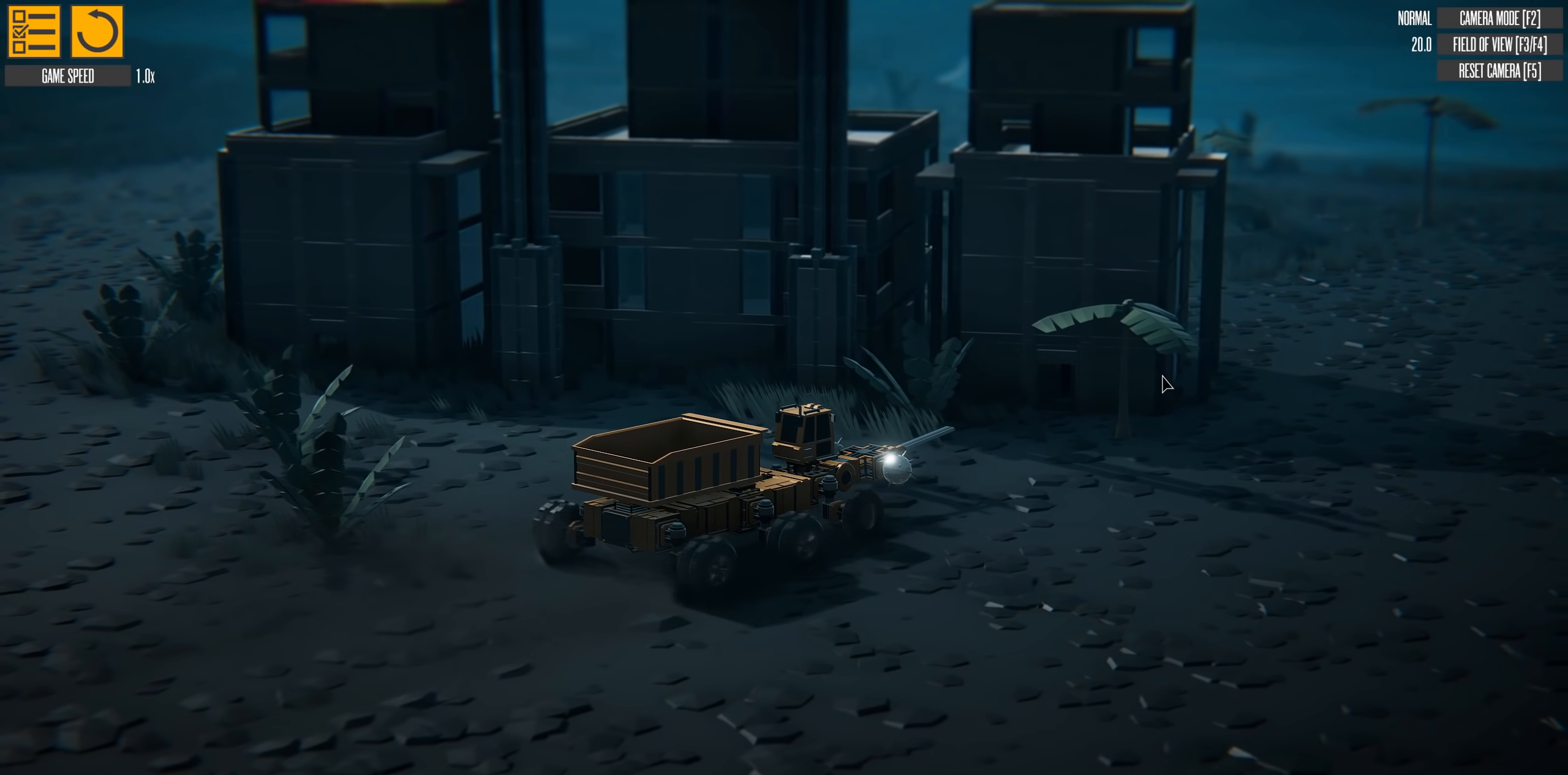
{"keys": ["w"], "events": []}
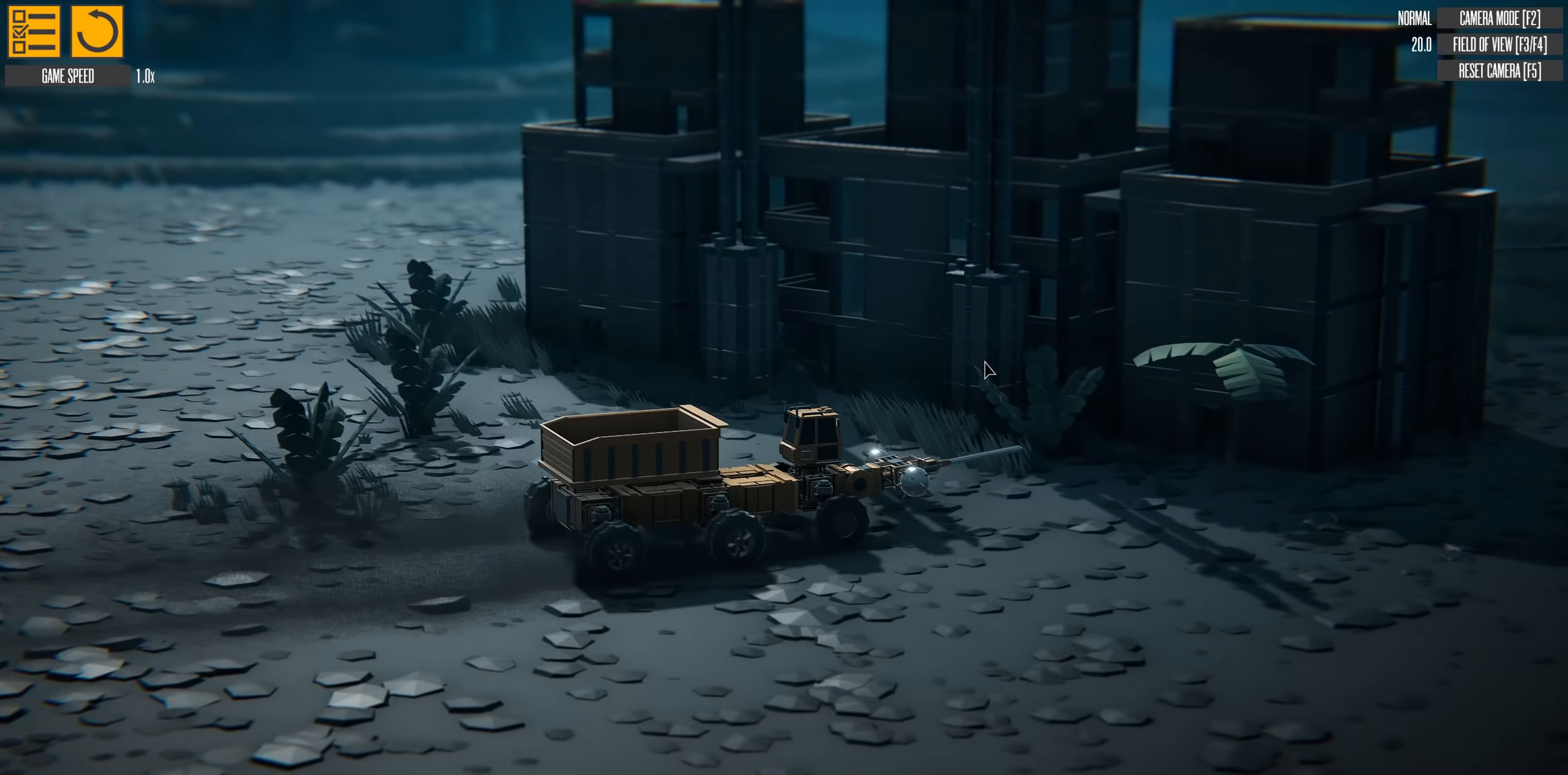
{"keys": ["a", "w"], "events": [[234, "a", "down"]]}
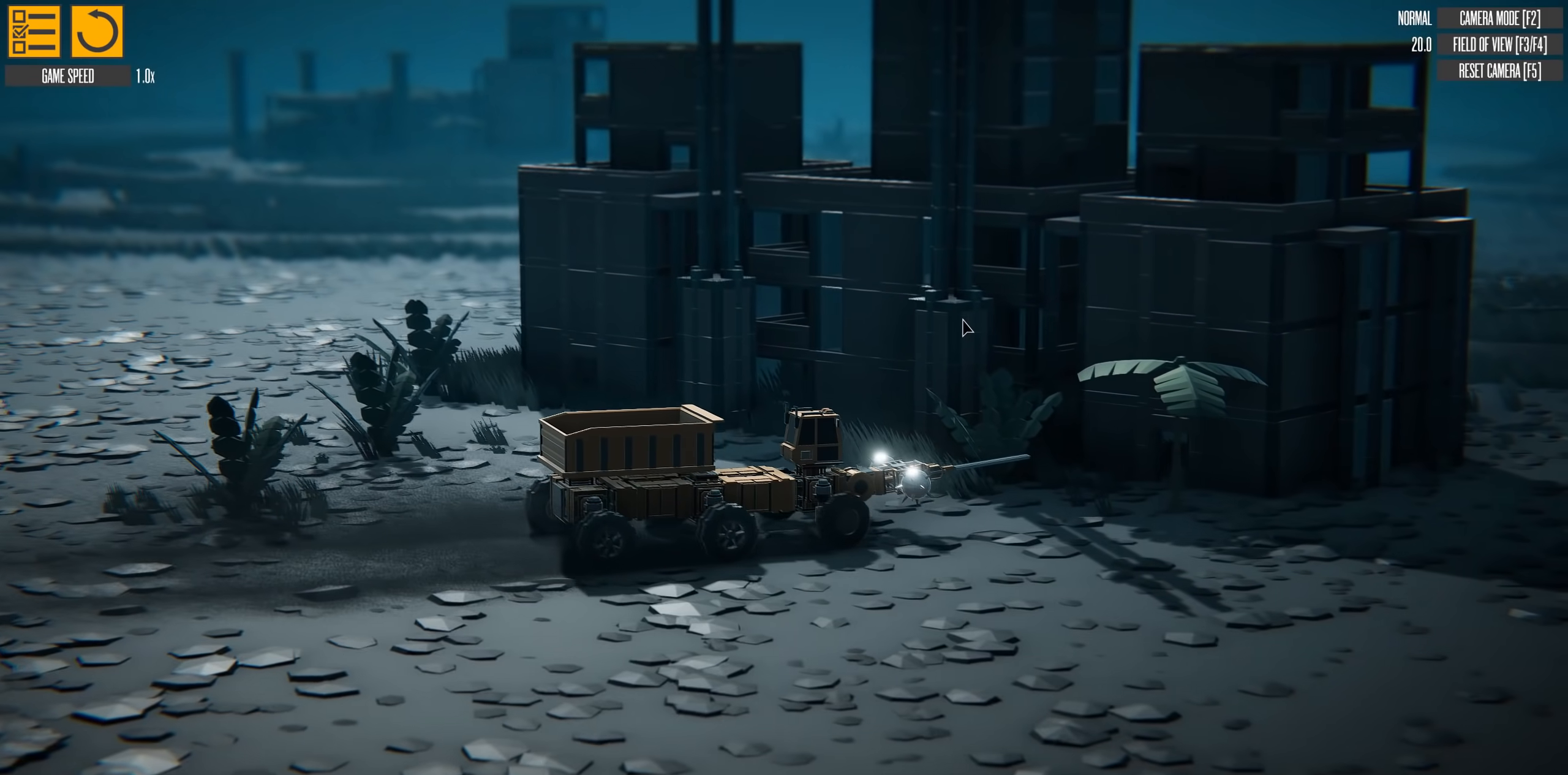
{"keys": ["w"], "events": [[33, "a", "up"]]}
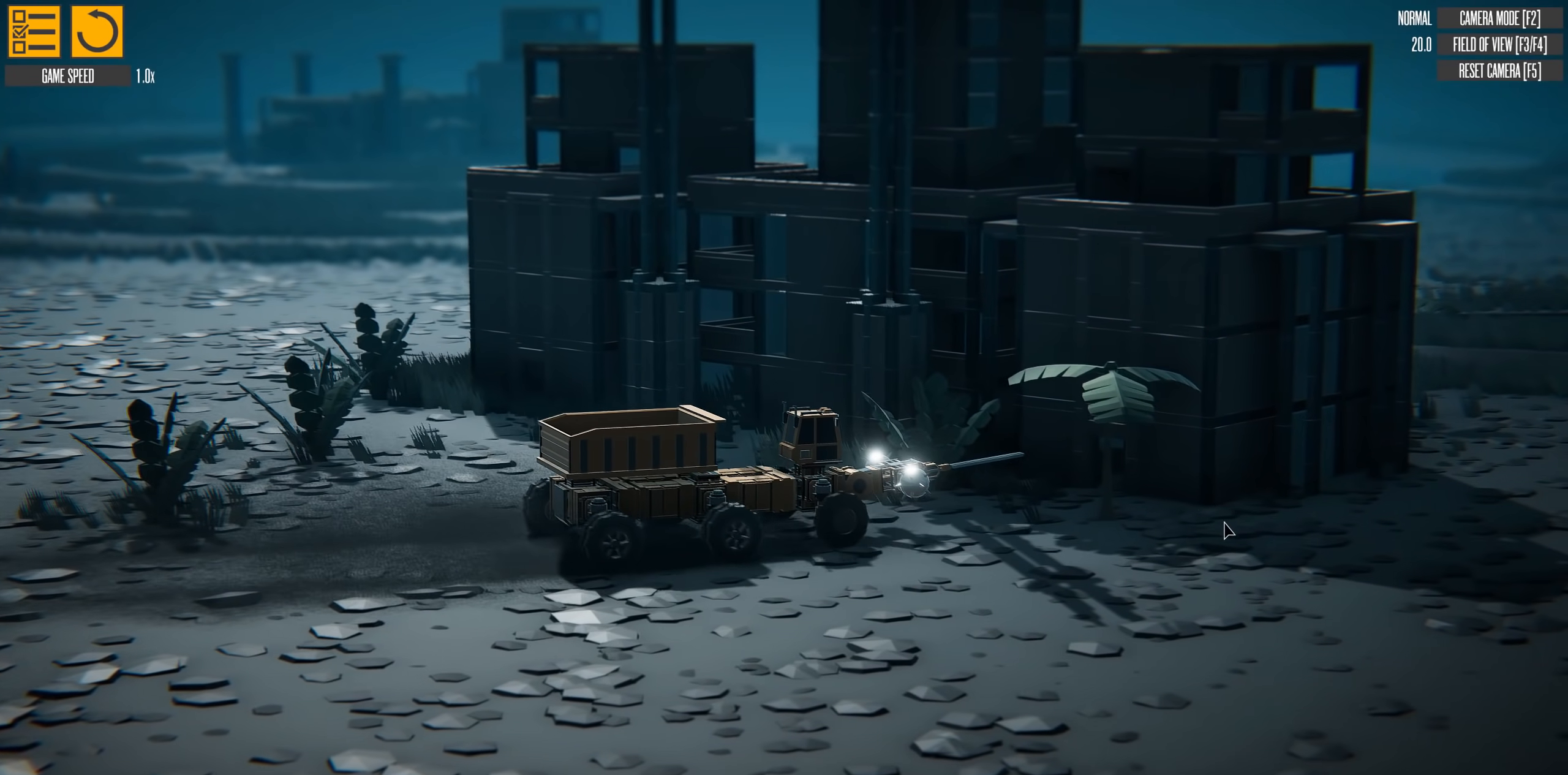
{"keys": ["w"], "events": []}
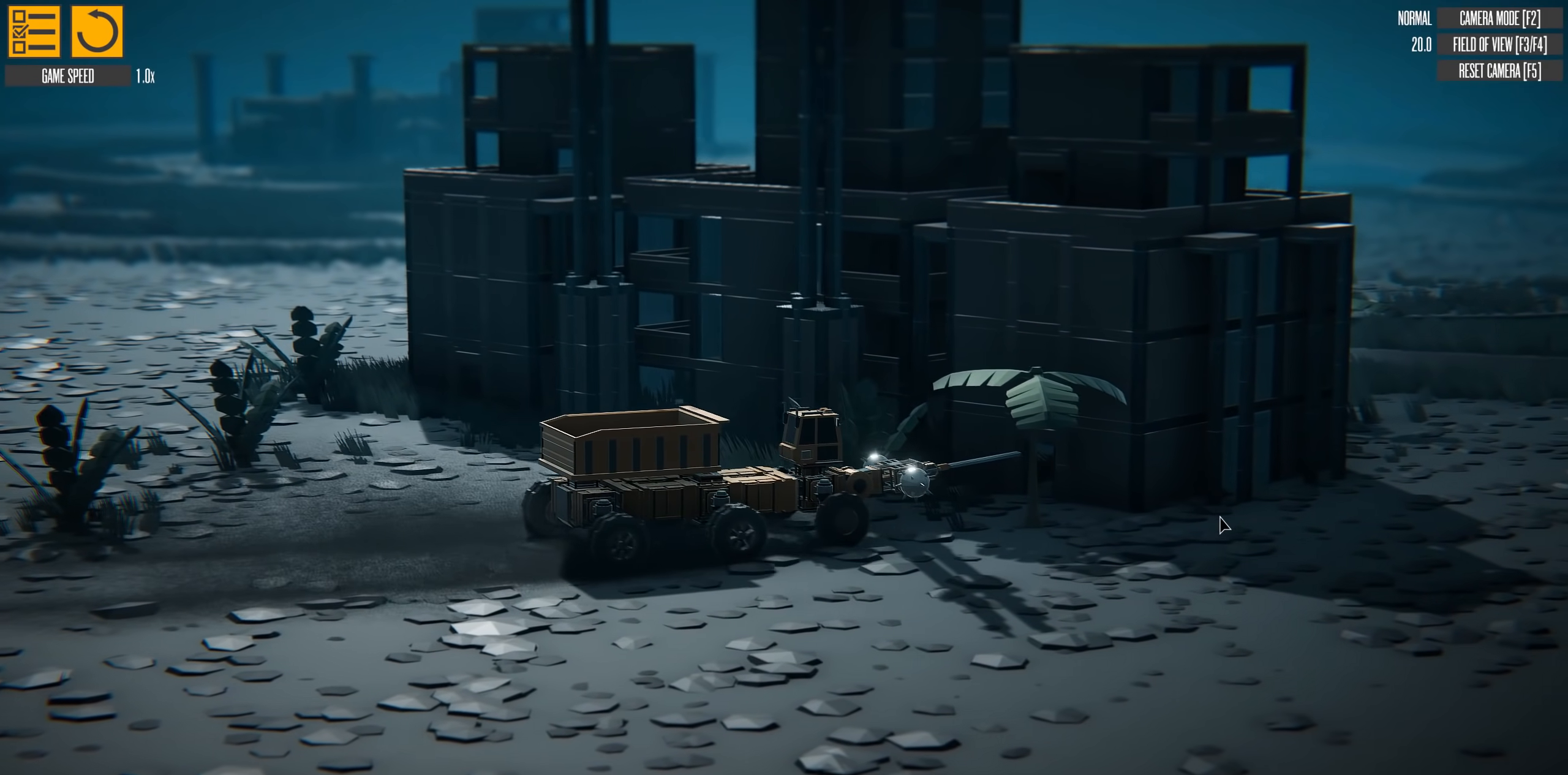
{"keys": ["w"], "events": []}
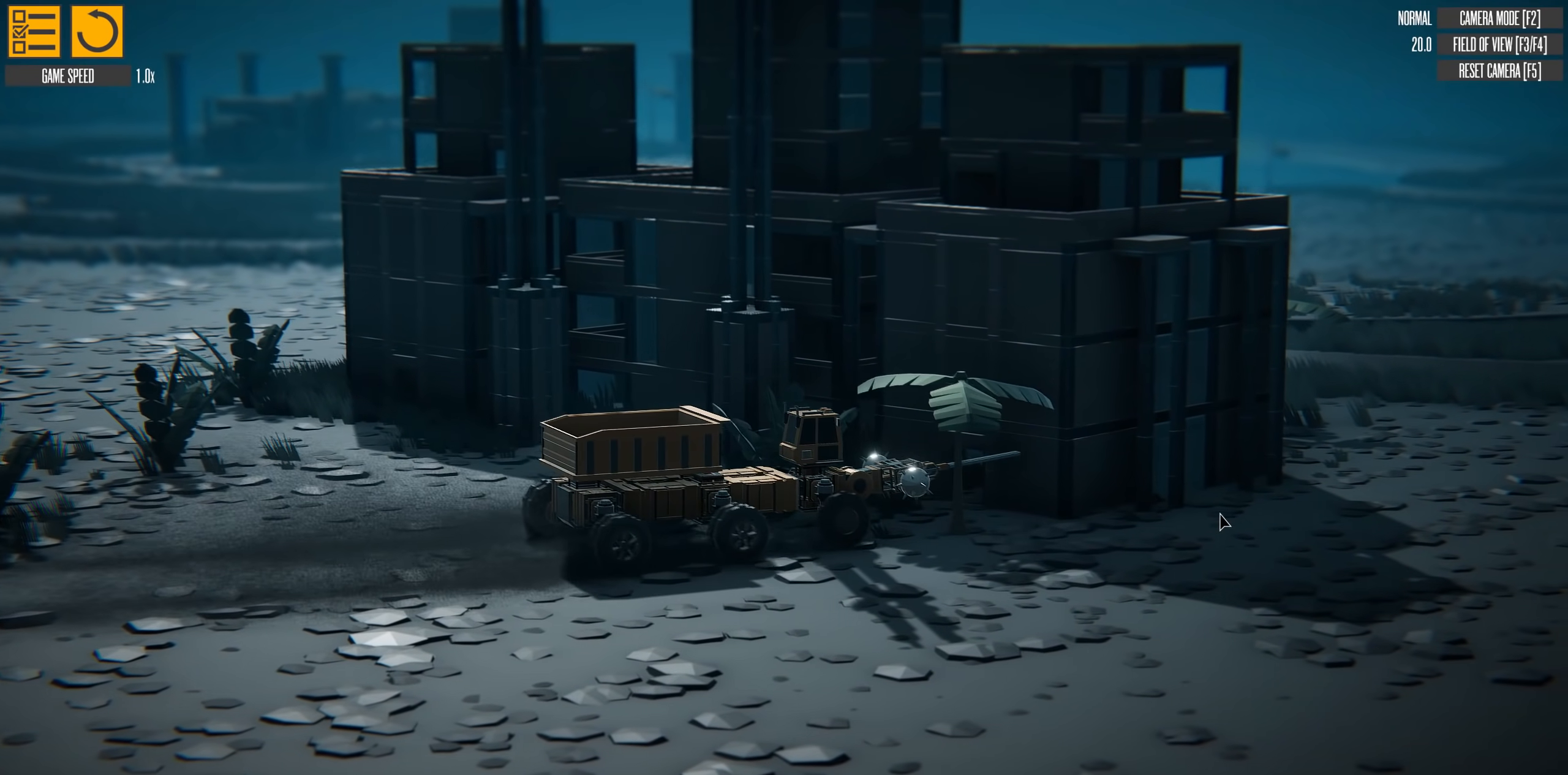
{"keys": ["w"], "events": []}
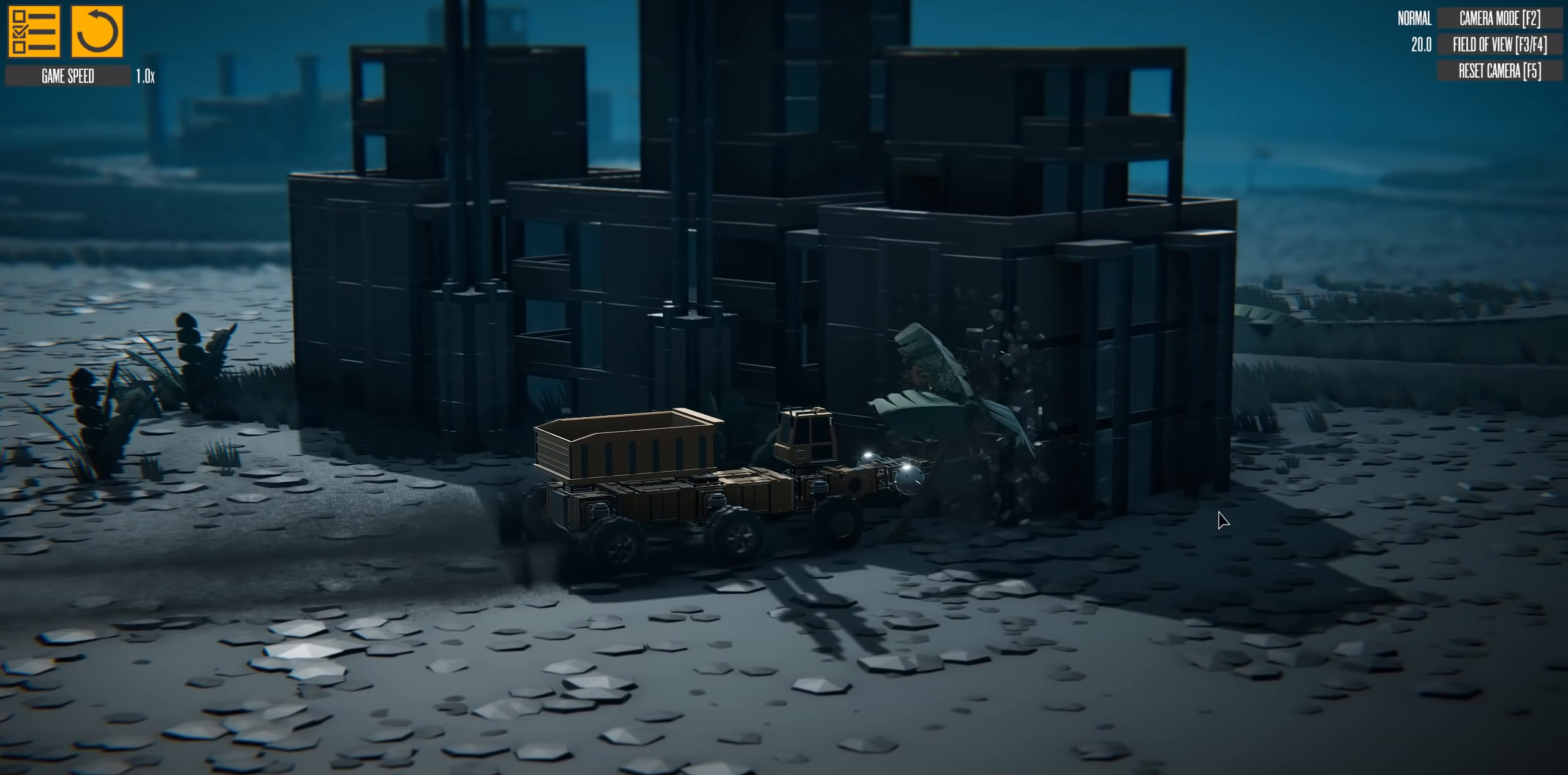
{"keys": ["w"], "events": []}
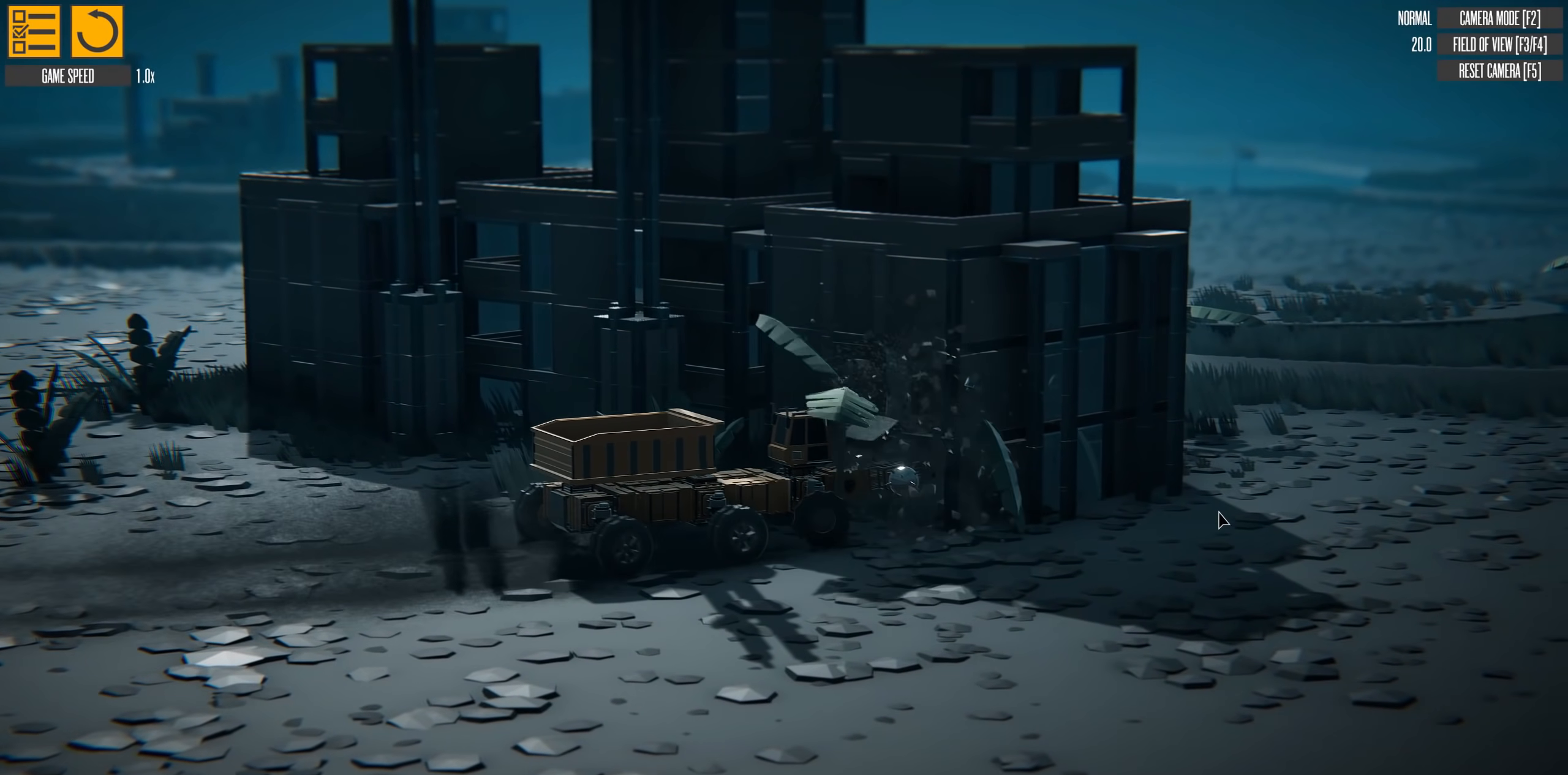
{"keys": ["w"], "events": []}
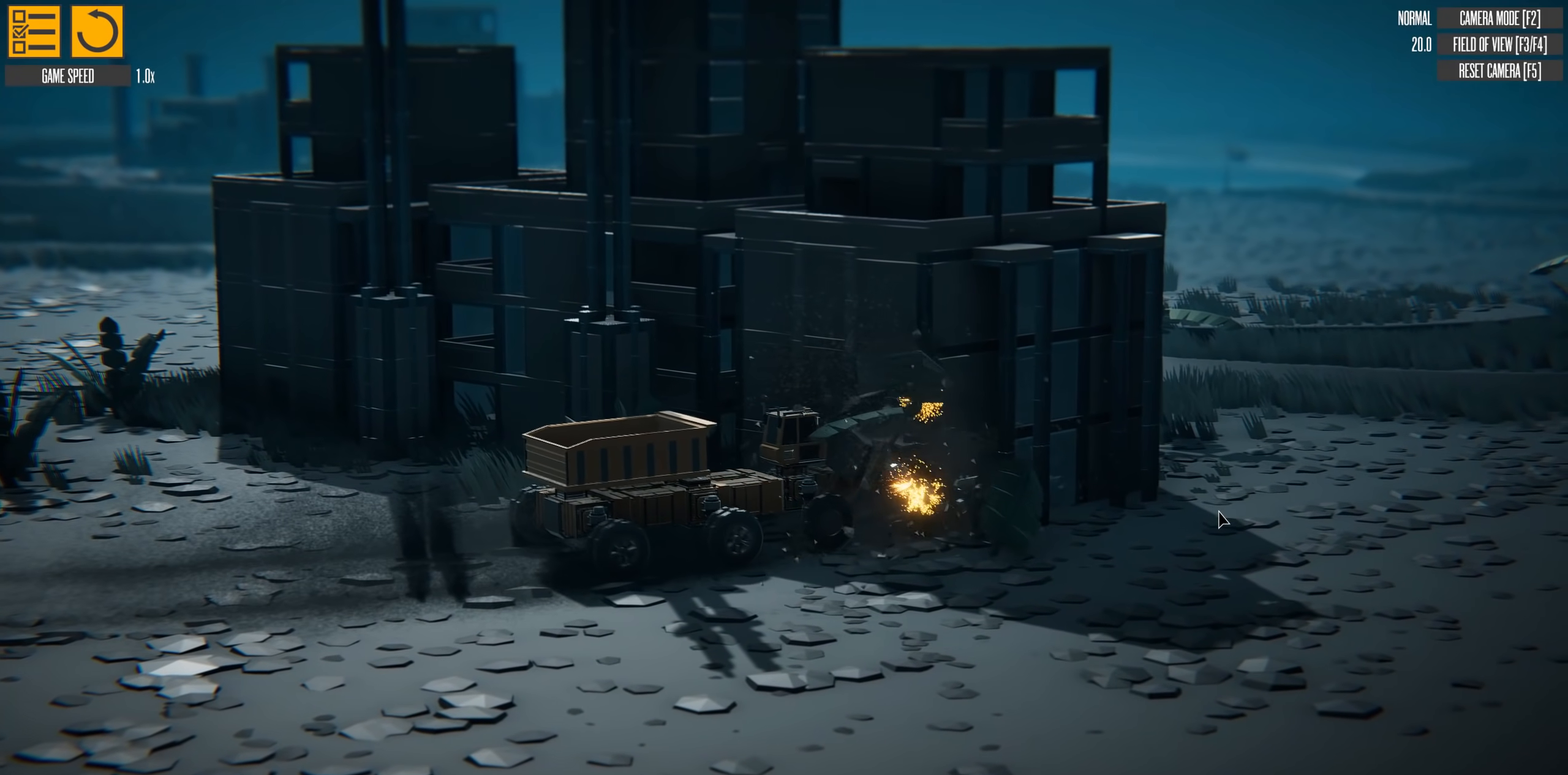
{"keys": ["w"], "events": []}